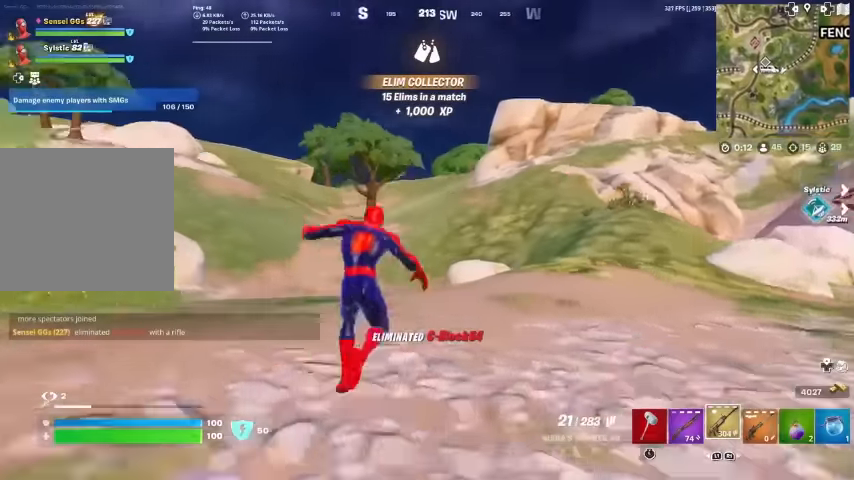
Gameplay with a controller (PlayStation layout); each line is a JSON object with the inputs held at the frame after it. "events" lists button and stick changes between this image and that frame as [ms after this image, input, new state], when the widget could be followed in between. Not read: HOME TOUCHPAD.
{"buttons": ["CROSS"], "left_stick": "up-left", "right_stick": "center", "events": [[134, "right_stick", "left"], [200, "right_stick", "center"], [434, "CROSS", "down"]]}
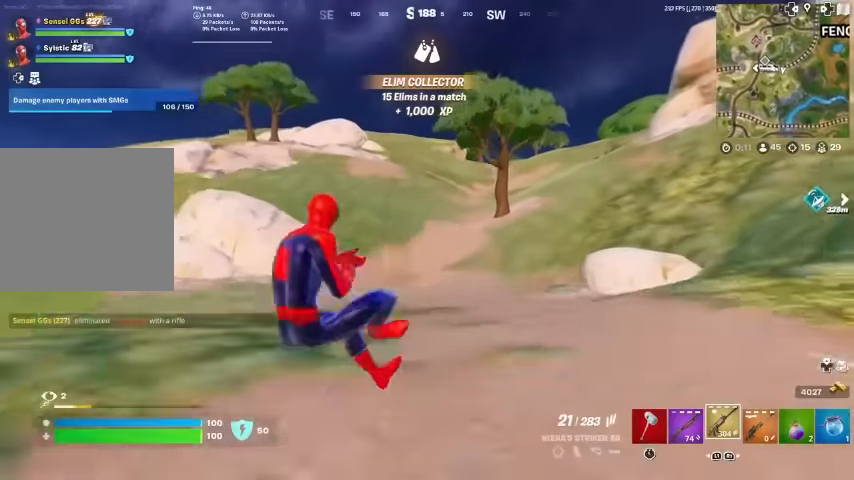
{"buttons": [], "left_stick": "up", "right_stick": "center", "events": [[34, "CROSS", "up"], [400, "left_stick", "up"]]}
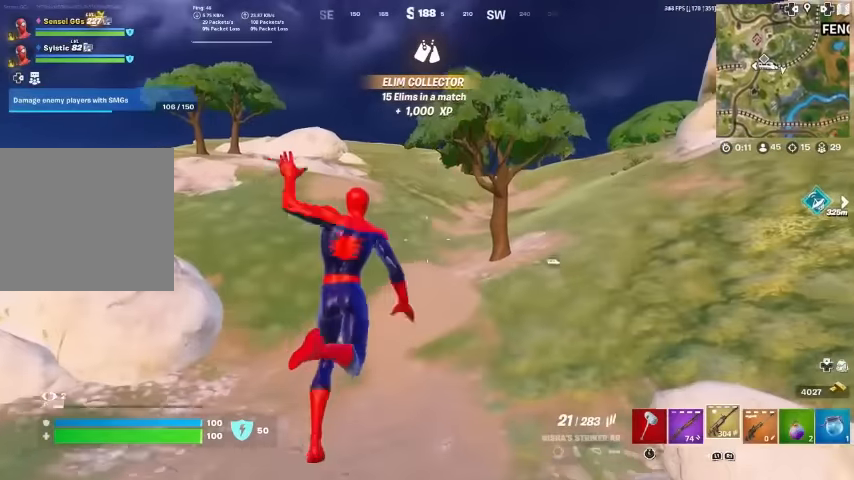
{"buttons": [], "left_stick": "center", "right_stick": "center", "events": [[100, "R3", "down"], [267, "R3", "up"], [500, "left_stick", "center"]]}
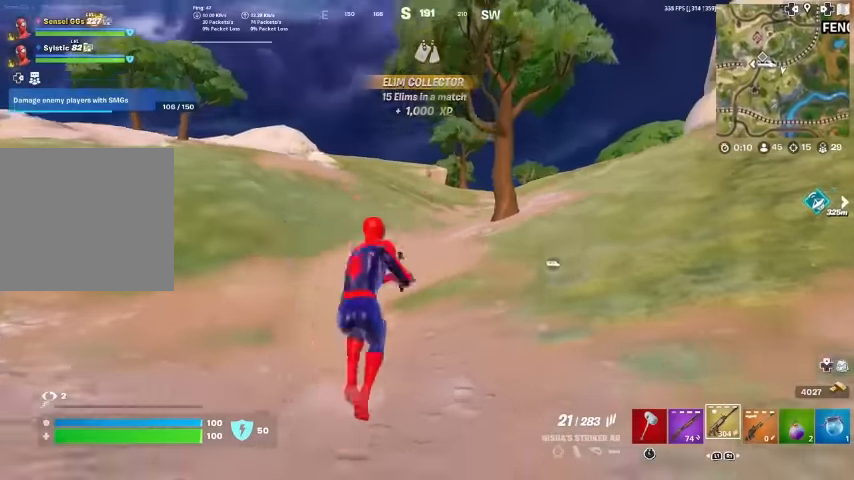
{"buttons": [], "left_stick": "up", "right_stick": "center", "events": [[234, "left_stick", "up"]]}
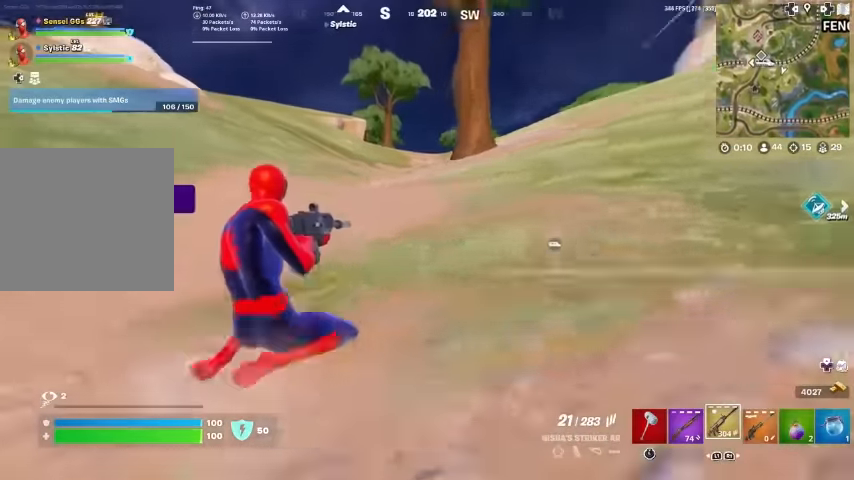
{"buttons": [], "left_stick": "up", "right_stick": "center", "events": []}
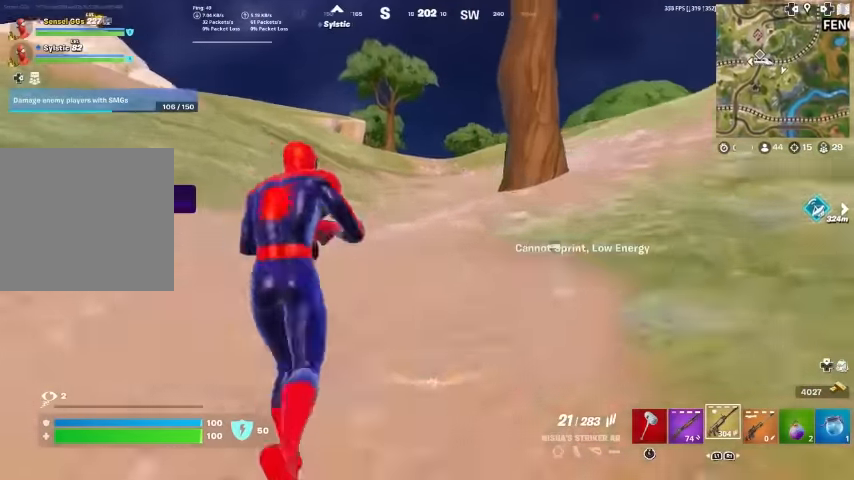
{"buttons": [], "left_stick": "up", "right_stick": "center", "events": []}
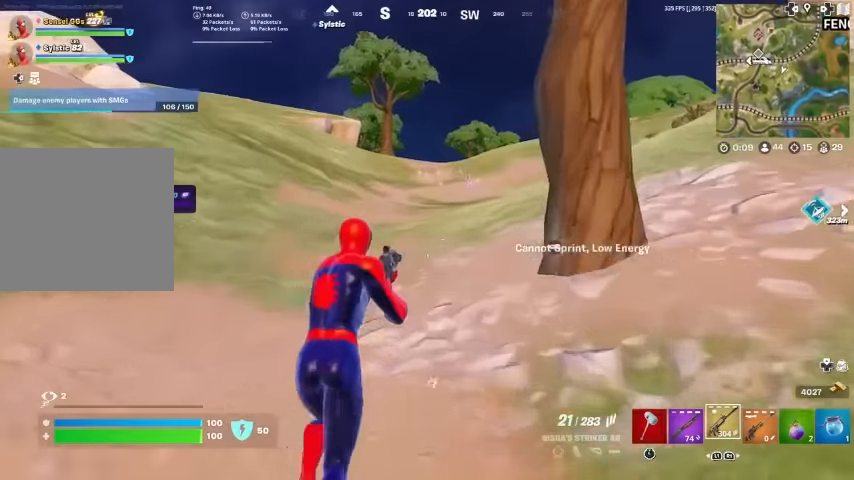
{"buttons": ["CROSS"], "left_stick": "left", "right_stick": "right", "events": [[200, "right_stick", "right"], [300, "left_stick", "up-left"], [334, "CROSS", "down"], [400, "left_stick", "left"]]}
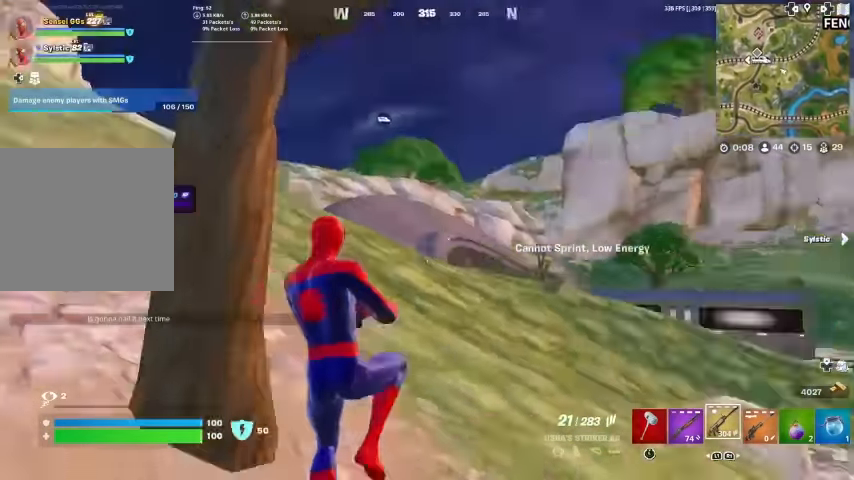
{"buttons": [], "left_stick": "down", "right_stick": "center", "events": [[67, "CROSS", "up"], [67, "left_stick", "down-left"], [134, "right_stick", "center"], [167, "left_stick", "down"]]}
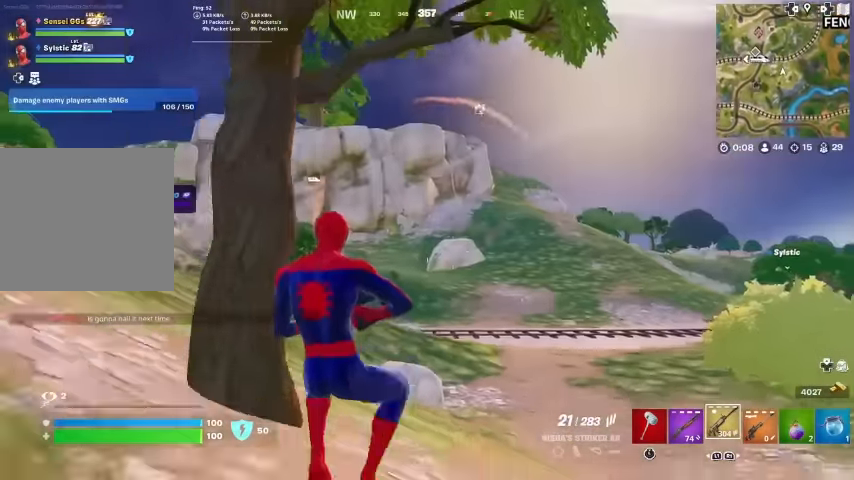
{"buttons": [], "left_stick": "down", "right_stick": "center", "events": []}
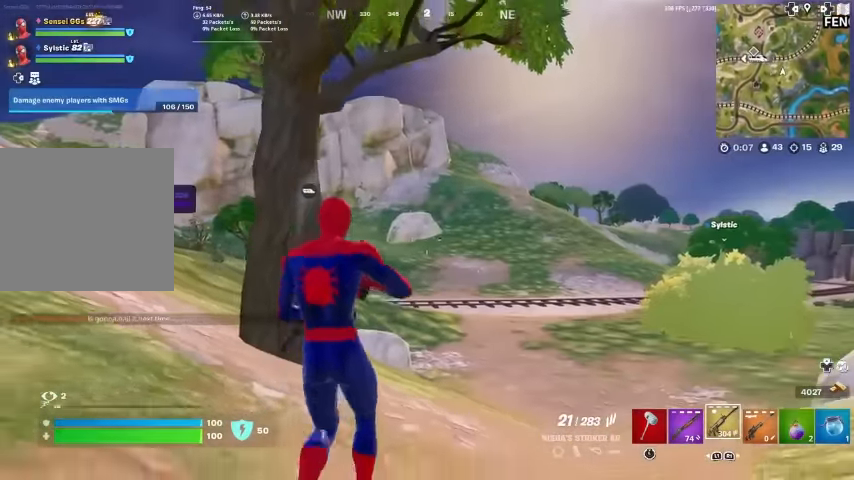
{"buttons": [], "left_stick": "down-left", "right_stick": "center", "events": [[100, "left_stick", "down-left"]]}
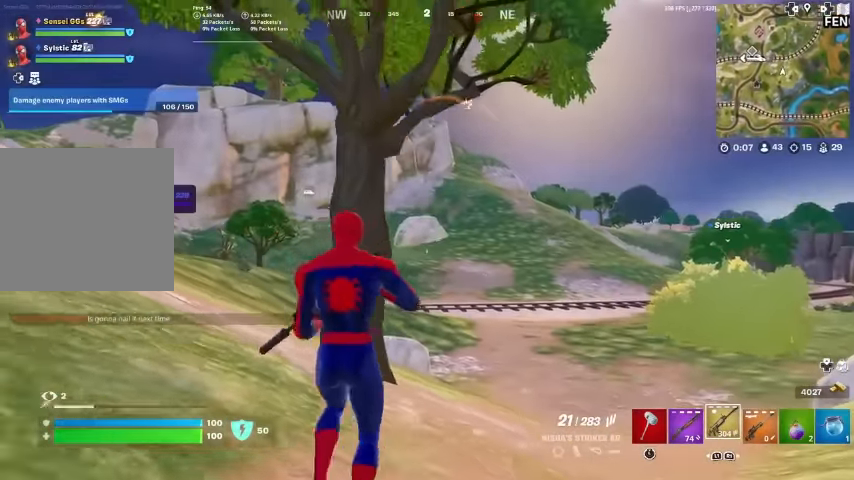
{"buttons": [], "left_stick": "up-left", "right_stick": "left", "events": [[300, "right_stick", "left"], [334, "left_stick", "left"], [467, "left_stick", "up-left"]]}
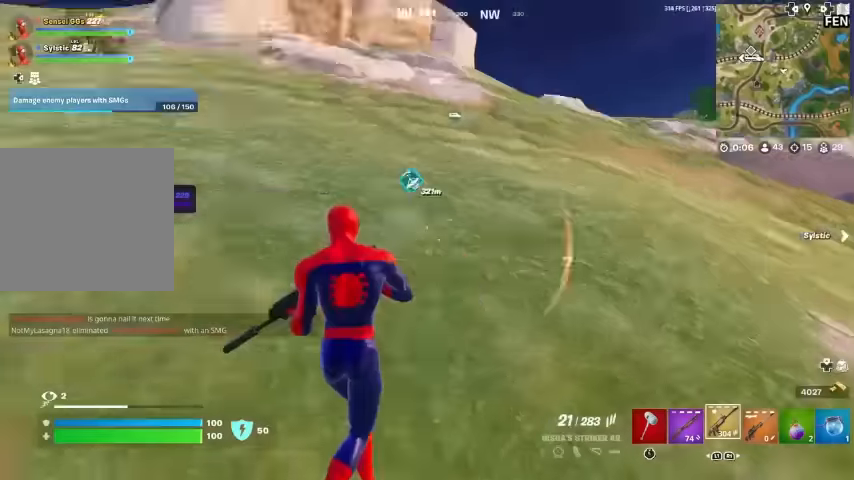
{"buttons": [], "left_stick": "up", "right_stick": "center", "events": [[100, "left_stick", "up"], [200, "right_stick", "center"]]}
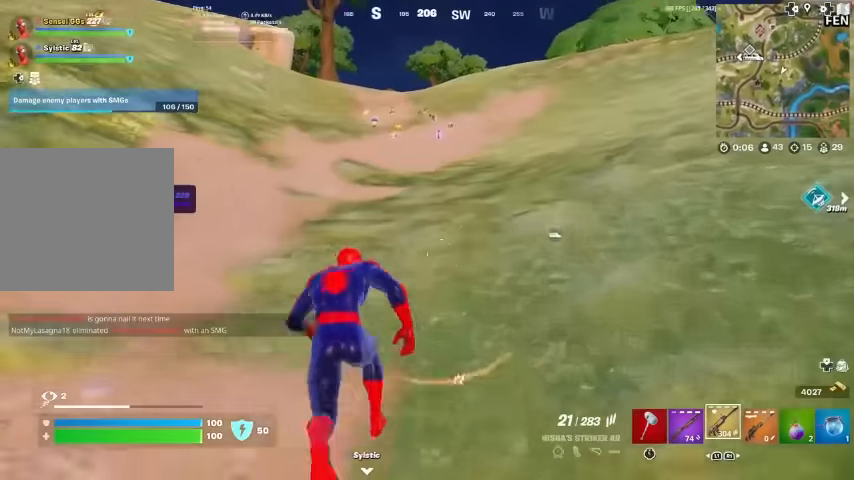
{"buttons": [], "left_stick": "up", "right_stick": "center", "events": []}
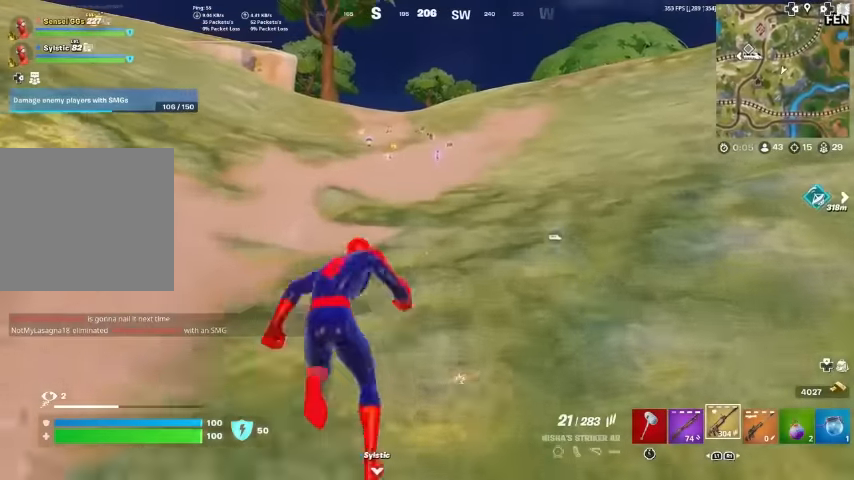
{"buttons": [], "left_stick": "up", "right_stick": "center", "events": []}
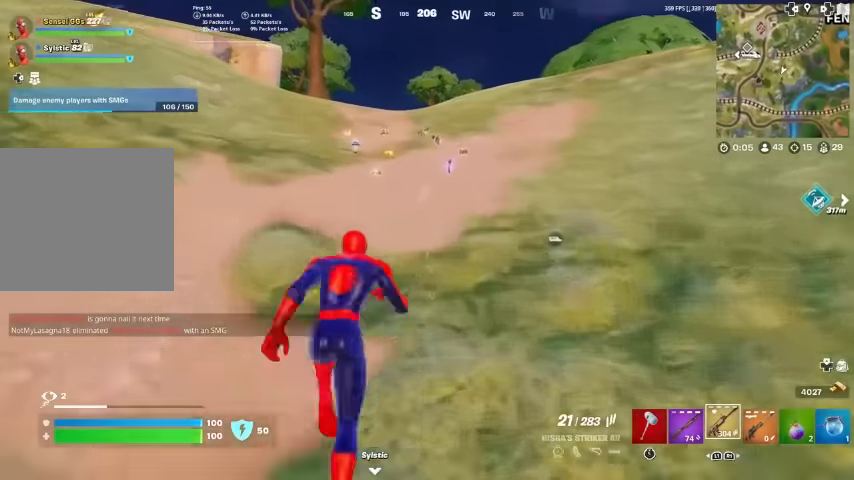
{"buttons": [], "left_stick": "up", "right_stick": "center", "events": []}
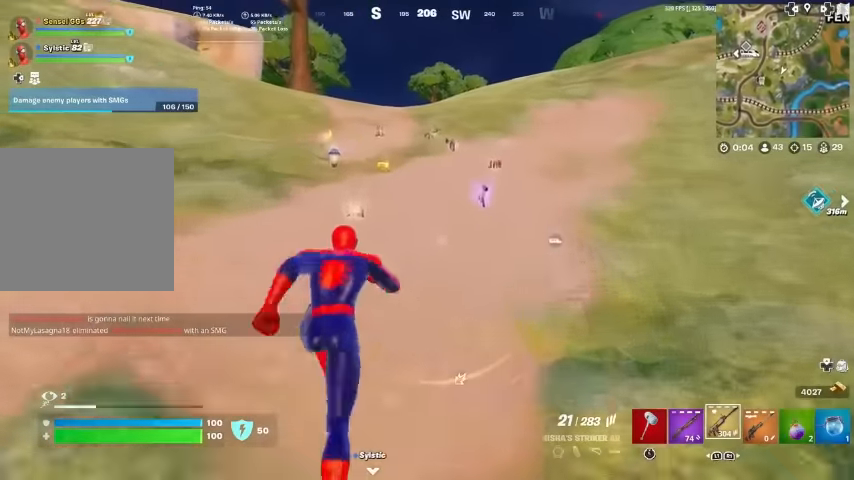
{"buttons": [], "left_stick": "up-right", "right_stick": "center", "events": [[467, "left_stick", "up-right"]]}
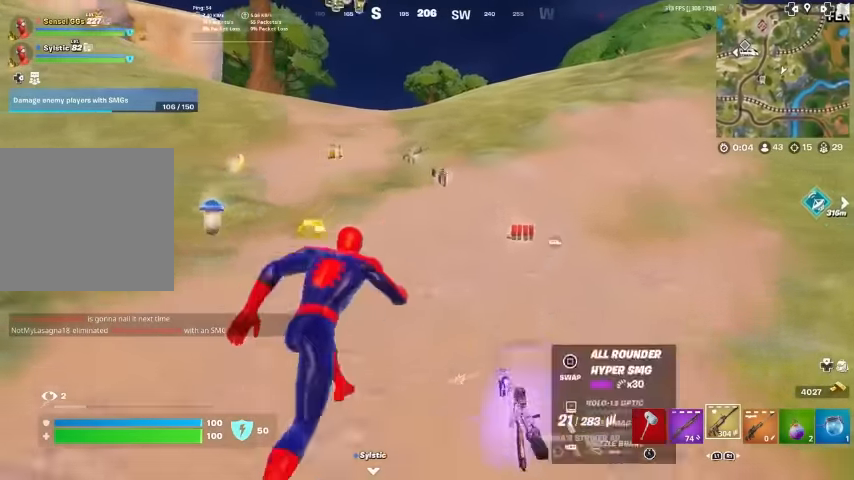
{"buttons": [], "left_stick": "up", "right_stick": "center", "events": [[300, "left_stick", "up"], [300, "right_stick", "left"], [467, "right_stick", "center"]]}
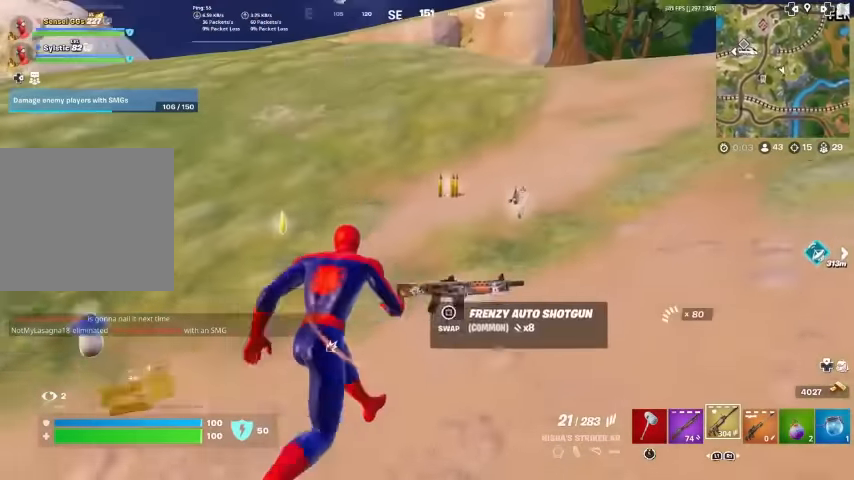
{"buttons": [], "left_stick": "up", "right_stick": "left", "events": [[134, "right_stick", "left"], [200, "R1", "down"], [300, "R1", "up"], [367, "R1", "down"], [467, "R1", "up"]]}
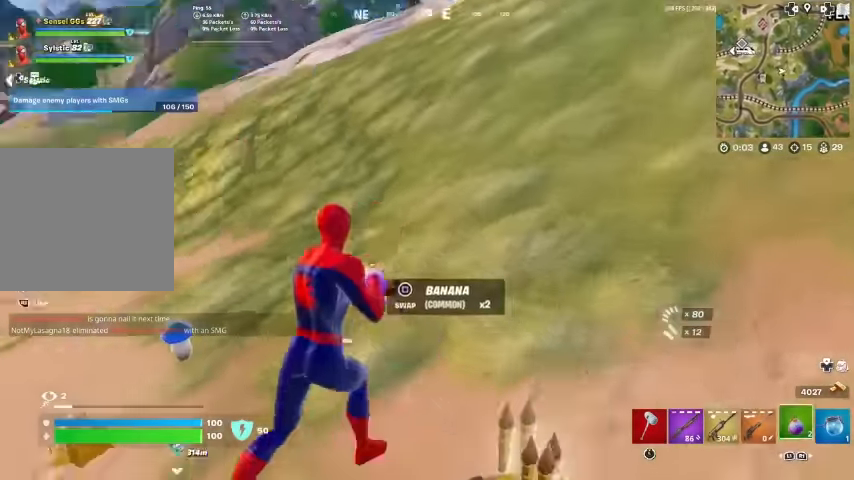
{"buttons": ["R1", "R2"], "left_stick": "up-left", "right_stick": "center", "events": [[300, "R1", "down"], [300, "R2", "down"], [300, "right_stick", "center"], [467, "left_stick", "up-left"]]}
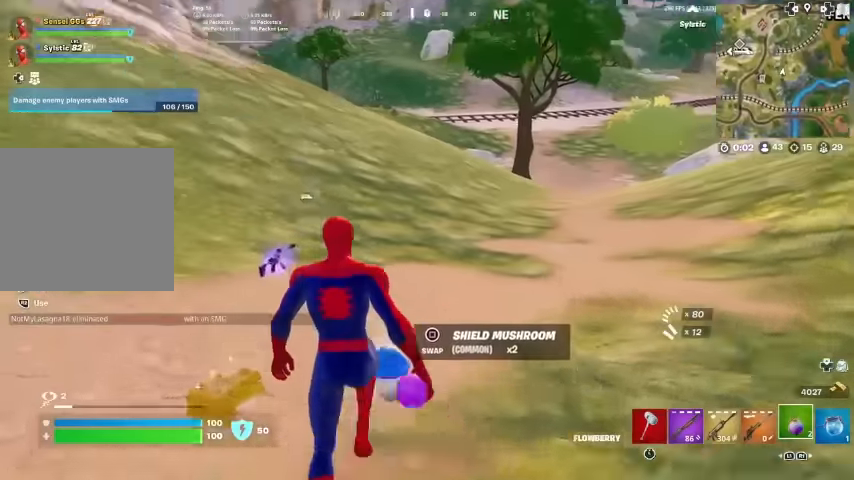
{"buttons": [], "left_stick": "up", "right_stick": "center", "events": [[167, "R1", "up"], [167, "R2", "up"], [167, "left_stick", "up"], [267, "R1", "down"], [267, "R2", "down"], [367, "R1", "up"], [367, "R2", "up"]]}
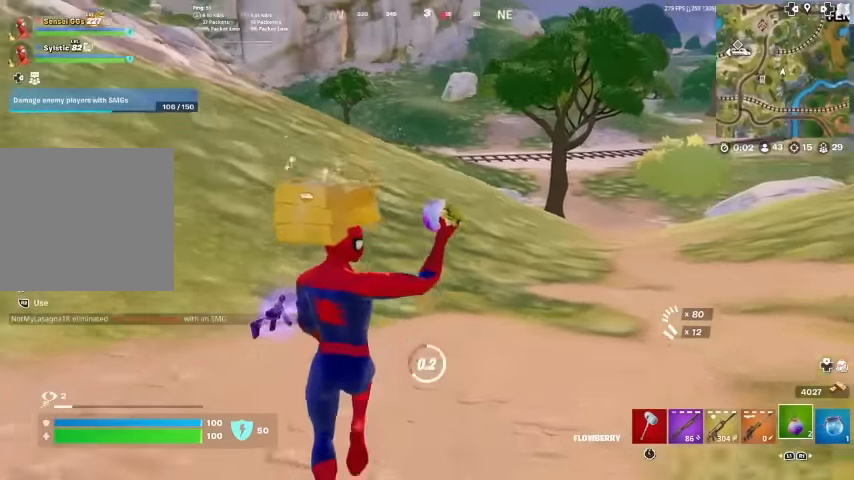
{"buttons": [], "left_stick": "up", "right_stick": "center", "events": [[33, "right_stick", "up-left"], [167, "right_stick", "center"]]}
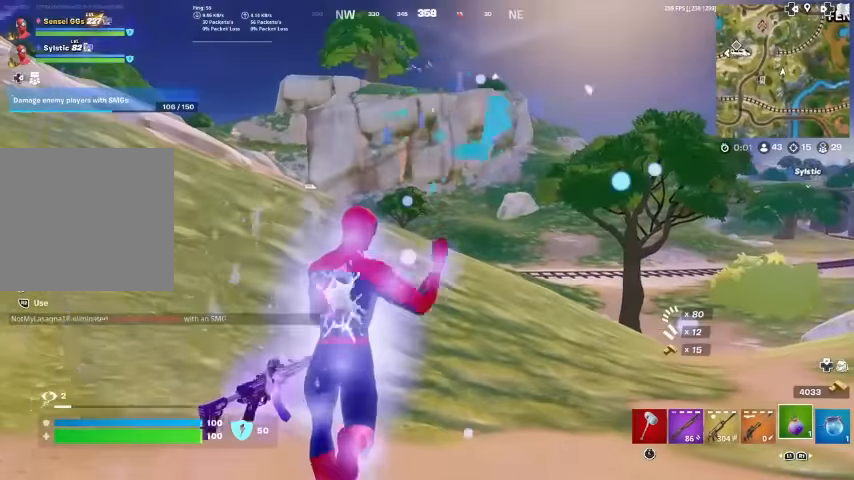
{"buttons": [], "left_stick": "up", "right_stick": "center", "events": [[167, "CROSS", "down"], [267, "CROSS", "up"]]}
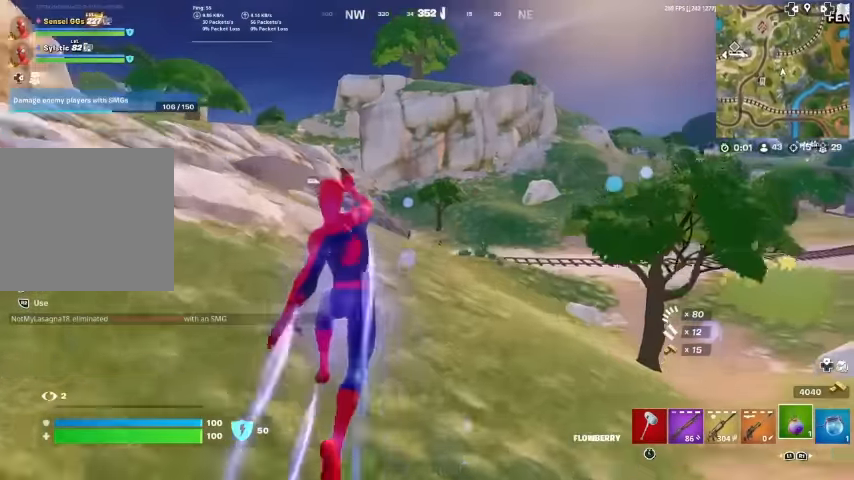
{"buttons": [], "left_stick": "up", "right_stick": "center", "events": []}
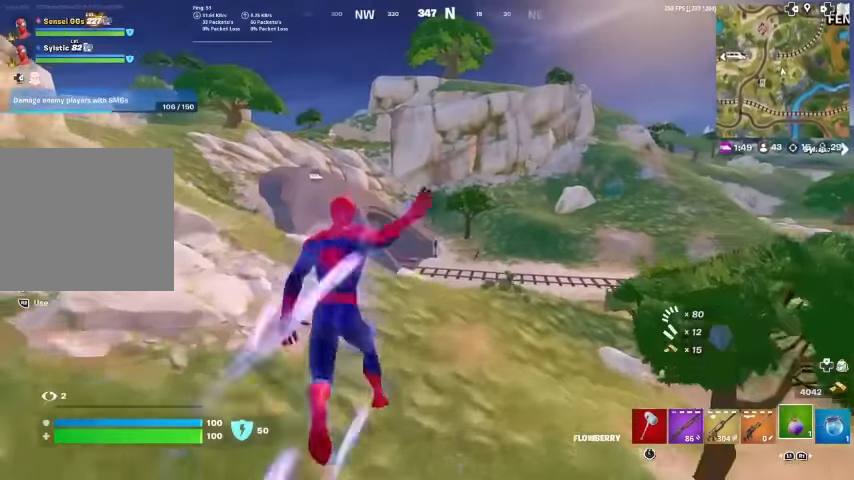
{"buttons": [], "left_stick": "up", "right_stick": "center", "events": []}
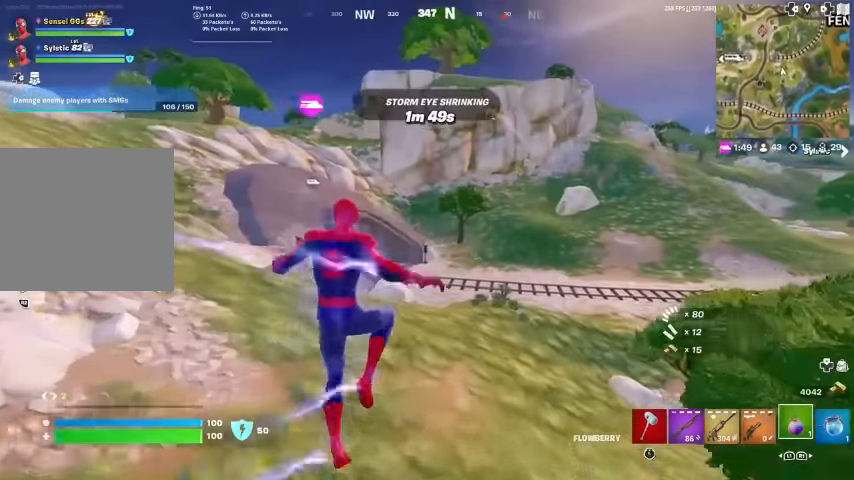
{"buttons": [], "left_stick": "up", "right_stick": "up", "events": [[300, "R3", "down"], [467, "R3", "up"], [467, "right_stick", "up"]]}
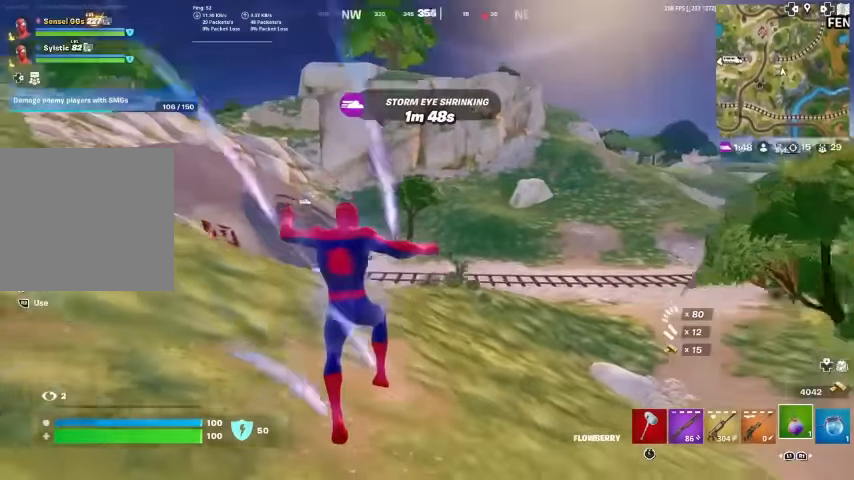
{"buttons": ["L1"], "left_stick": "up", "right_stick": "center", "events": [[33, "right_stick", "center"], [167, "L1", "down"], [300, "L1", "up"], [400, "L1", "down"]]}
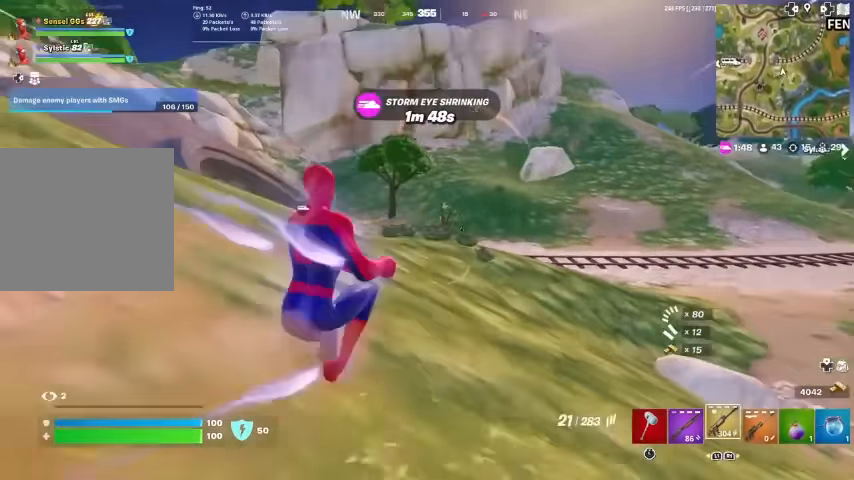
{"buttons": [], "left_stick": "up", "right_stick": "center", "events": [[67, "CROSS", "down"], [67, "L1", "up"], [167, "CROSS", "up"]]}
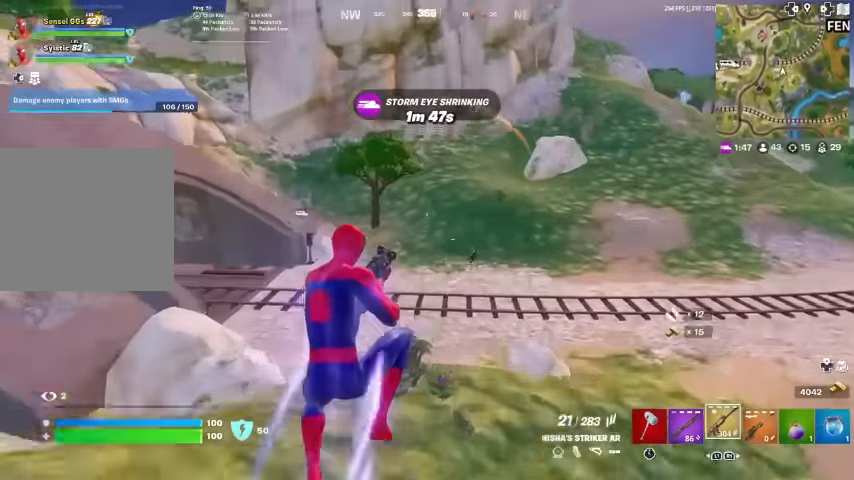
{"buttons": [], "left_stick": "up", "right_stick": "center", "events": []}
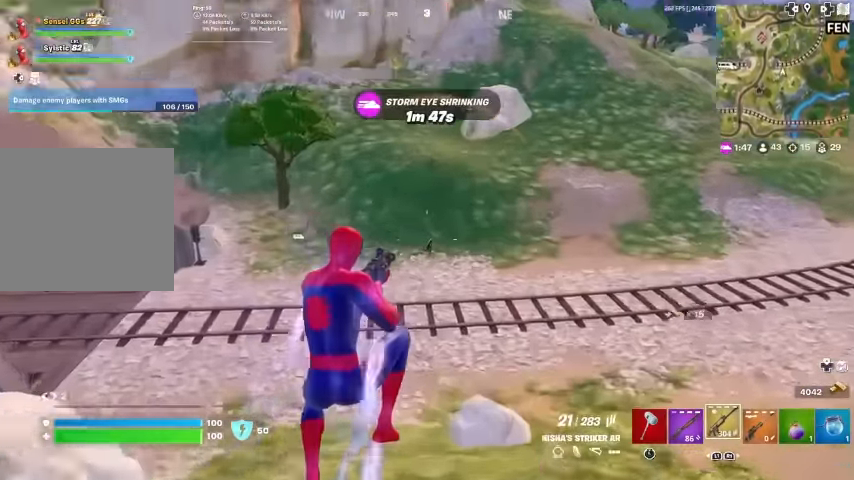
{"buttons": [], "left_stick": "up", "right_stick": "left", "events": [[133, "left_stick", "center"], [333, "left_stick", "left"], [400, "right_stick", "left"], [467, "left_stick", "up"]]}
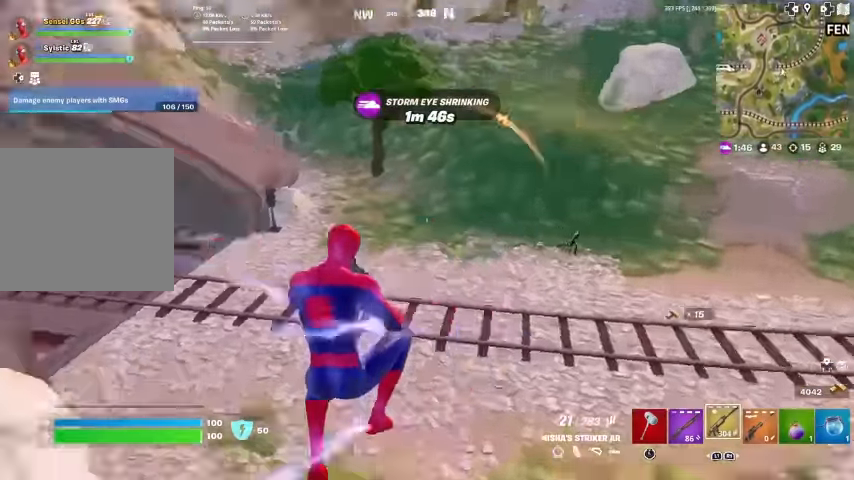
{"buttons": ["R3"], "left_stick": "up", "right_stick": "center", "events": [[100, "right_stick", "center"], [200, "right_stick", "right"], [400, "R3", "down"], [400, "right_stick", "center"]]}